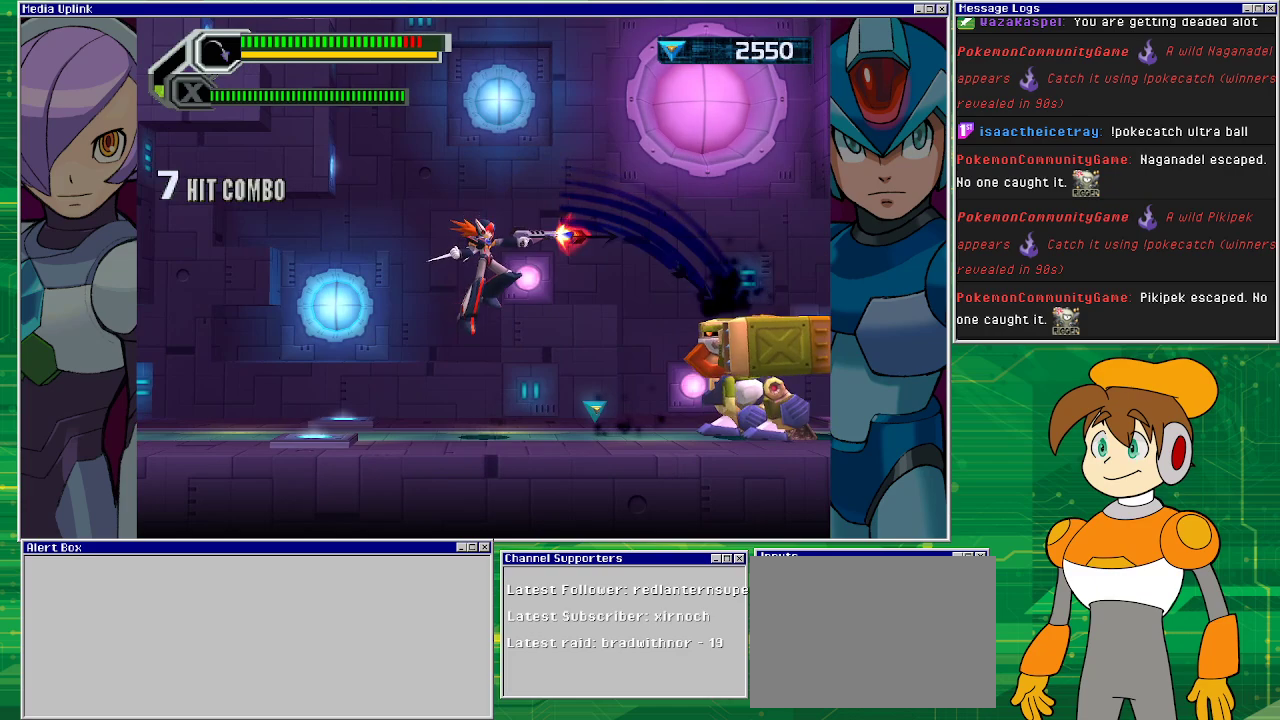
Gameplay with a controller (PlayStation layout); each line is a JSON object with the inputs held at the frame after it. "events" lists button and stick changes between this image and that frame as [ms after this image, input, new state], when the widget could be followed in between. Not read: L2 L3 R1 R2 R3 right_stick.
{"buttons": ["DPAD_LEFT"], "left_stick": "center", "events": [[67, "SQUARE", "up"], [100, "SQUARE", "down"], [133, "SQUARE", "up"], [200, "DPAD_LEFT", "down"]]}
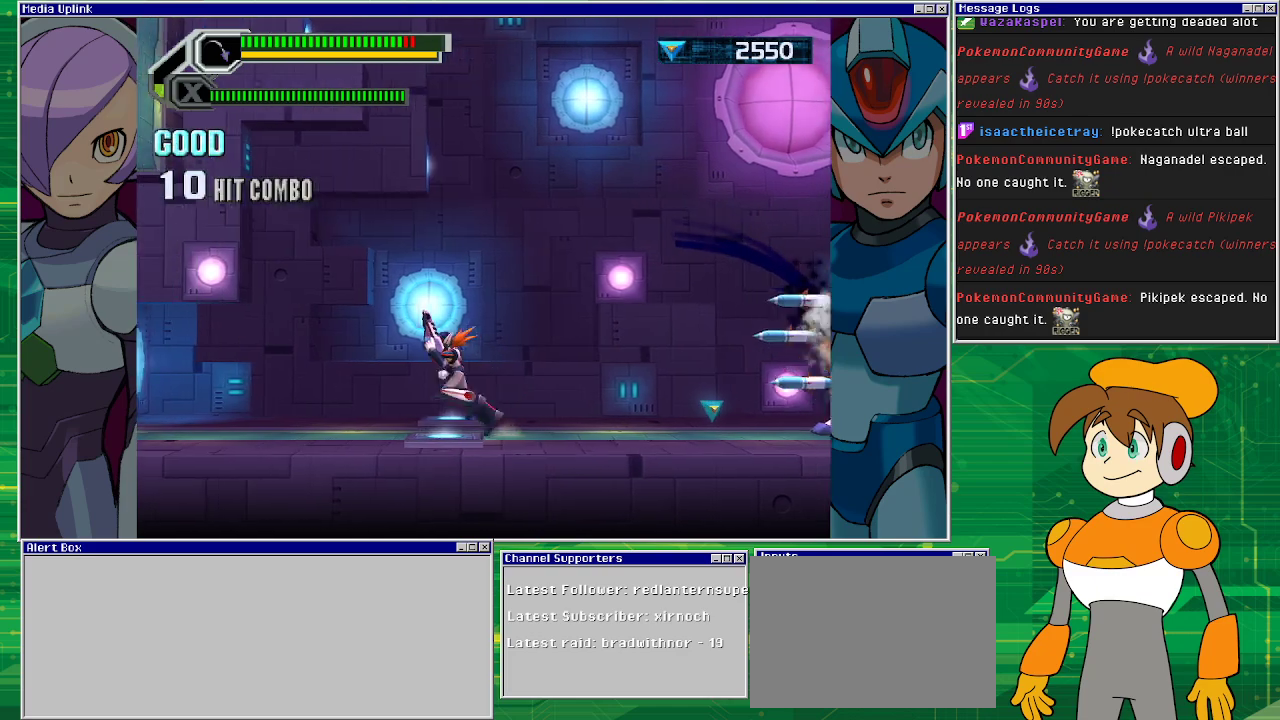
{"buttons": ["CROSS", "SQUARE", "DPAD_RIGHT"], "left_stick": "center", "events": [[67, "DPAD_LEFT", "up"], [100, "CROSS", "down"], [133, "DPAD_RIGHT", "down"], [500, "SQUARE", "down"]]}
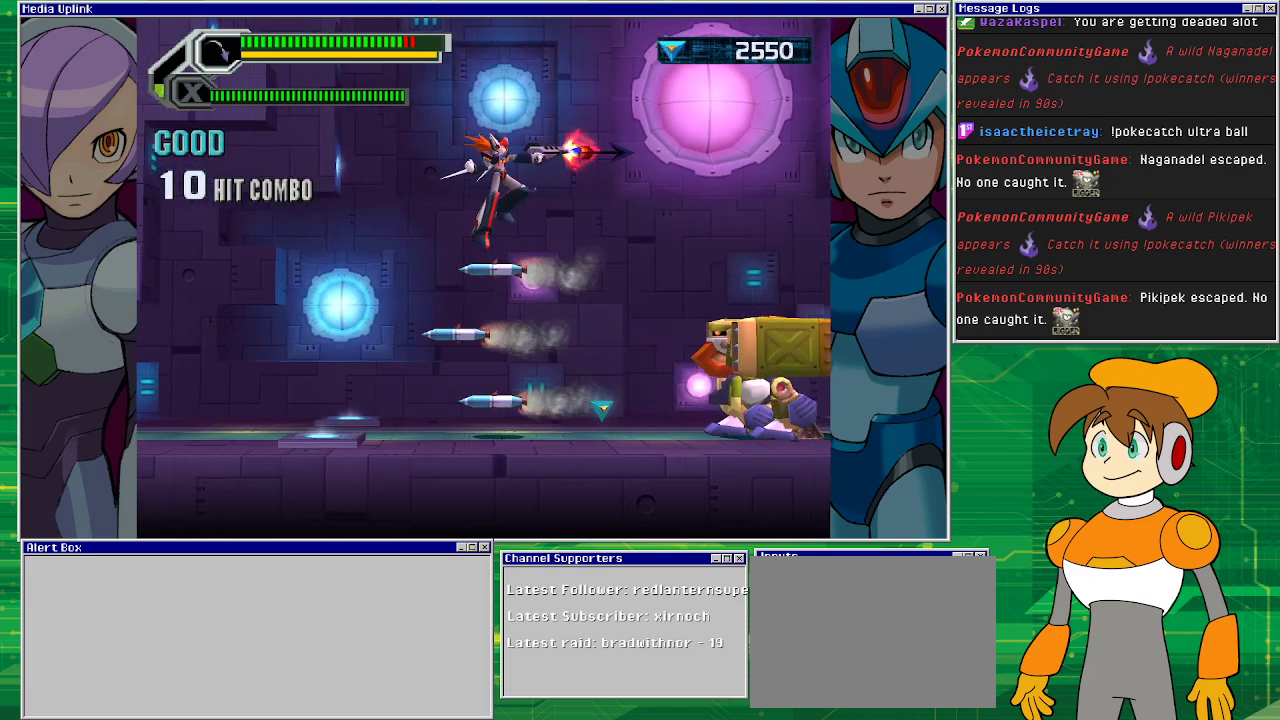
{"buttons": ["SQUARE", "DPAD_RIGHT"], "left_stick": "center", "events": [[33, "CROSS", "up"], [67, "SQUARE", "up"], [267, "SQUARE", "down"], [300, "SQUARE", "up"], [367, "SQUARE", "down"], [467, "SQUARE", "up"], [500, "SQUARE", "down"]]}
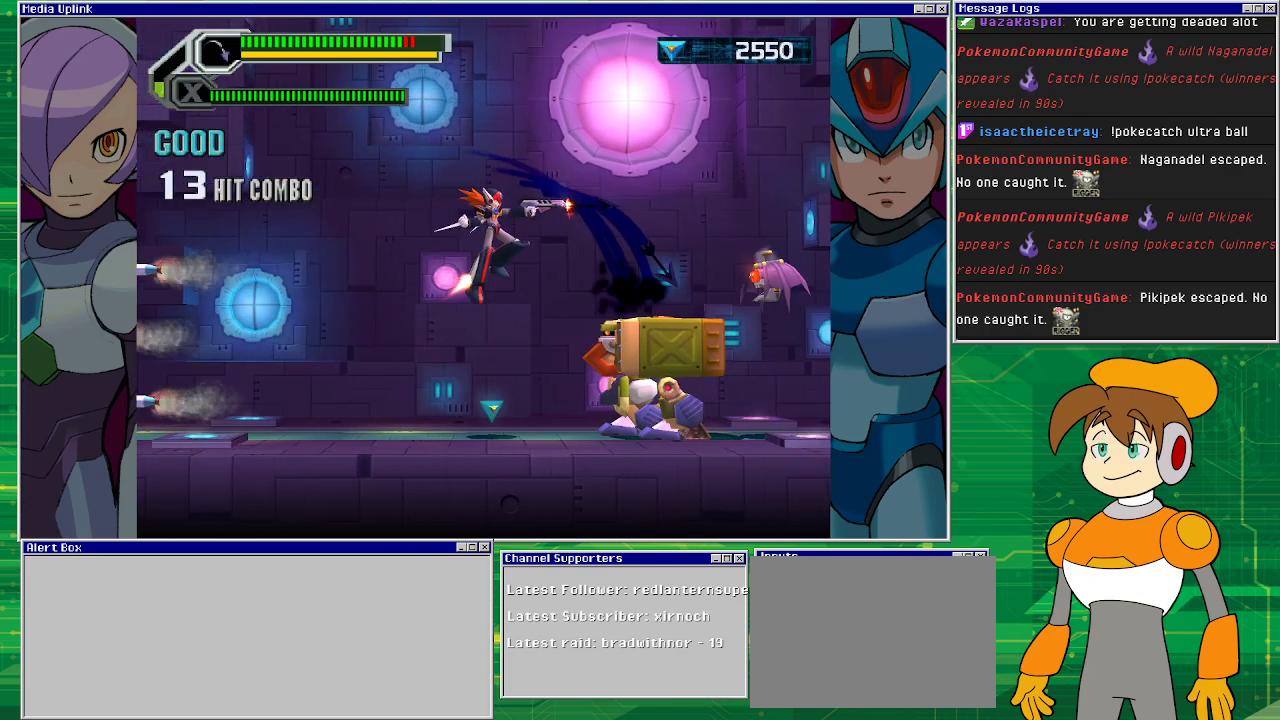
{"buttons": ["SQUARE"], "left_stick": "center", "events": [[67, "DPAD_RIGHT", "up"], [200, "SQUARE", "up"], [433, "SQUARE", "down"]]}
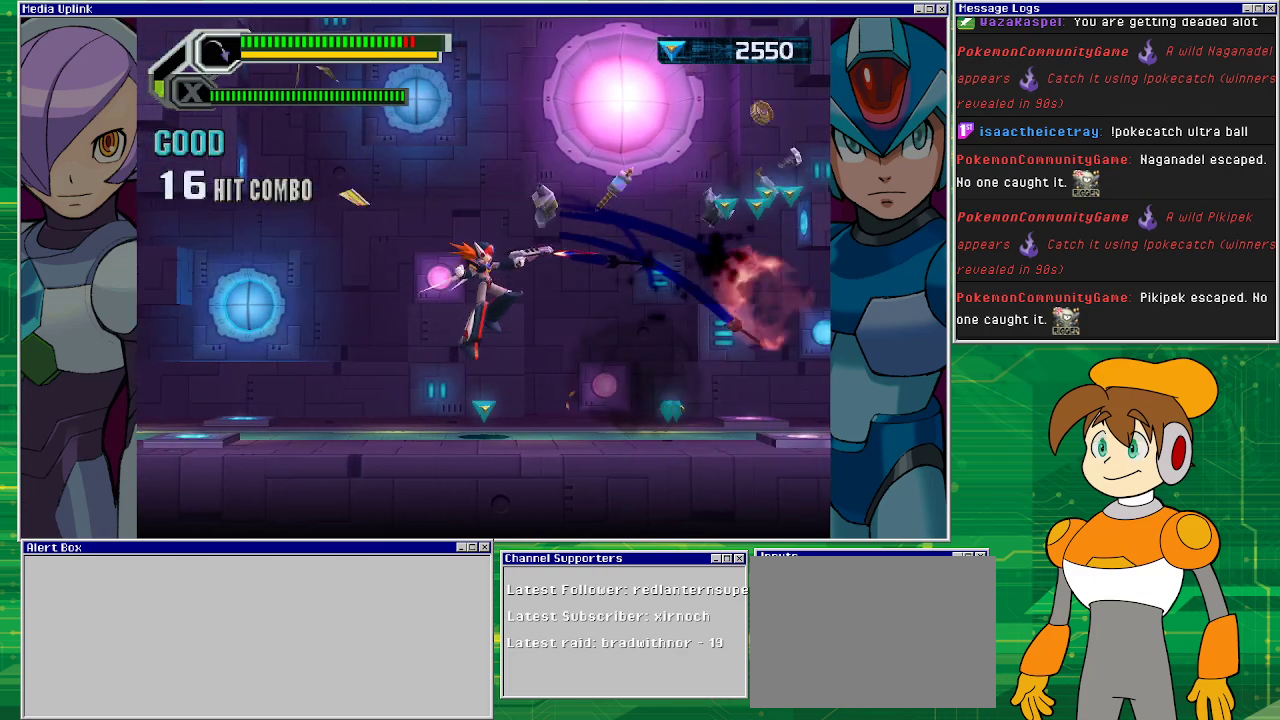
{"buttons": ["DPAD_RIGHT"], "left_stick": "center", "events": [[33, "SQUARE", "up"], [67, "SQUARE", "down"], [133, "SQUARE", "up"], [233, "DPAD_RIGHT", "down"]]}
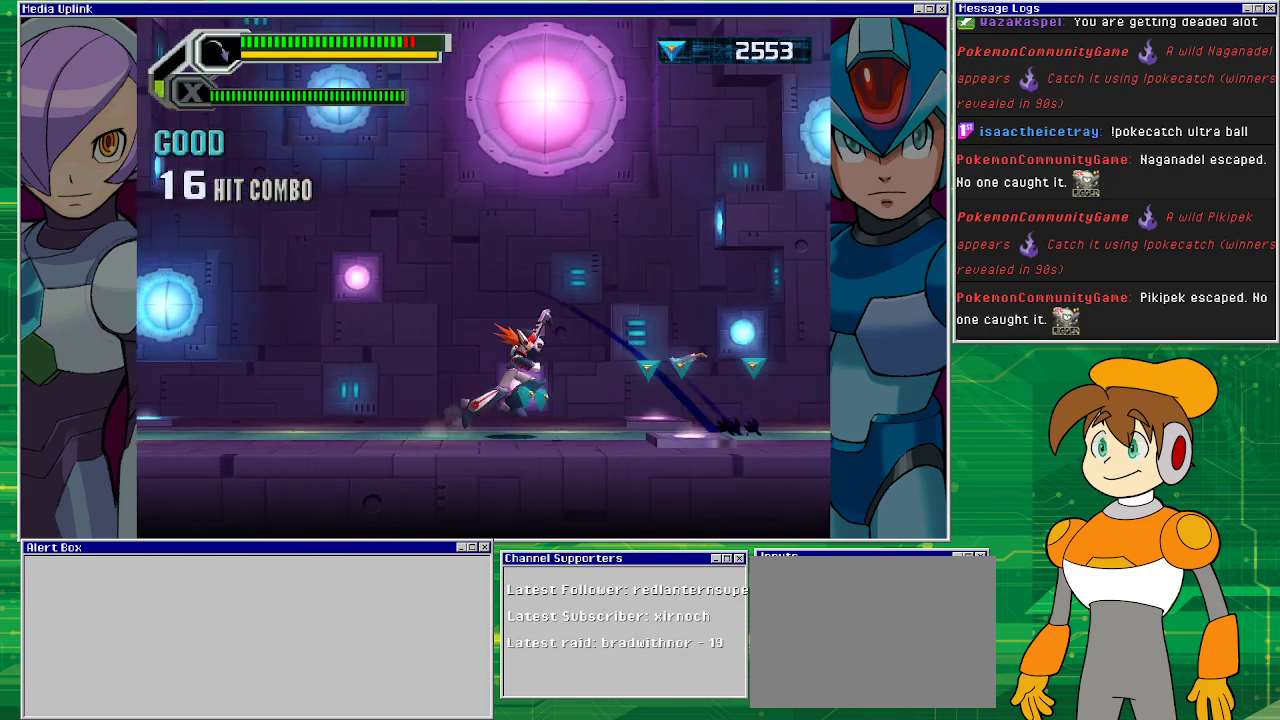
{"buttons": ["DPAD_RIGHT"], "left_stick": "center", "events": []}
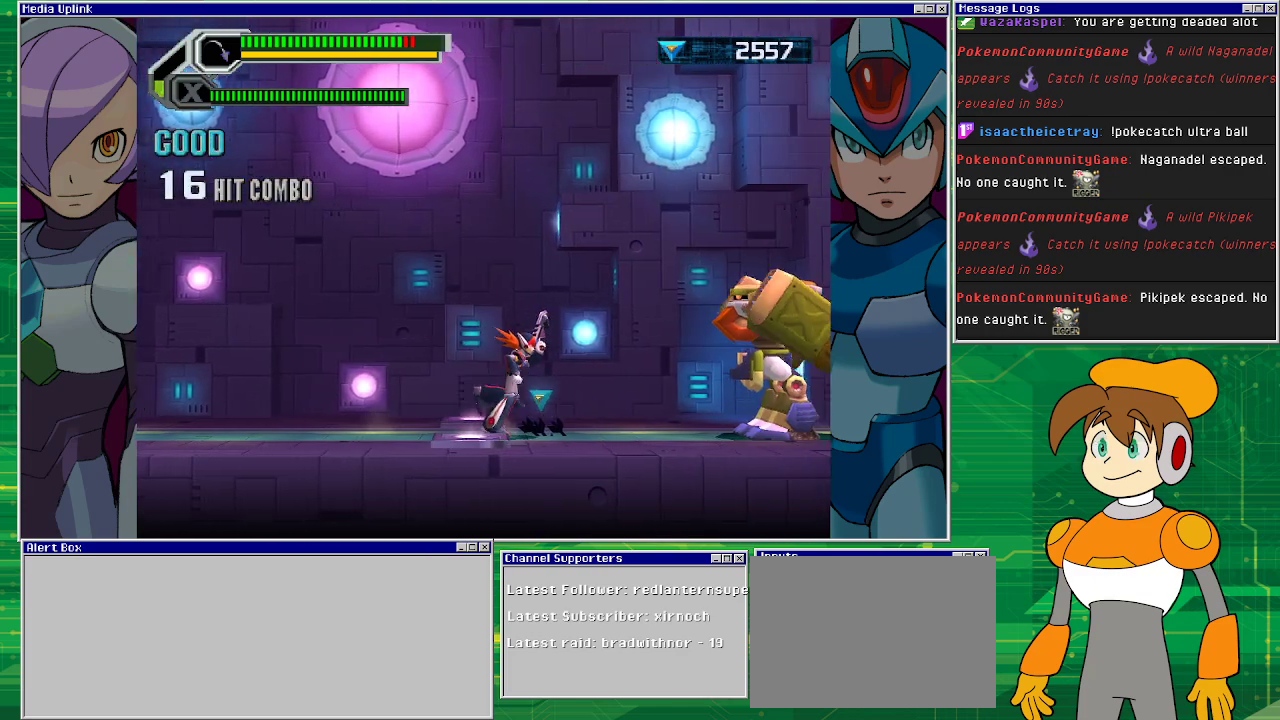
{"buttons": ["CROSS", "SQUARE"], "left_stick": "center", "events": [[167, "CROSS", "down"], [233, "DPAD_RIGHT", "up"], [467, "SQUARE", "down"]]}
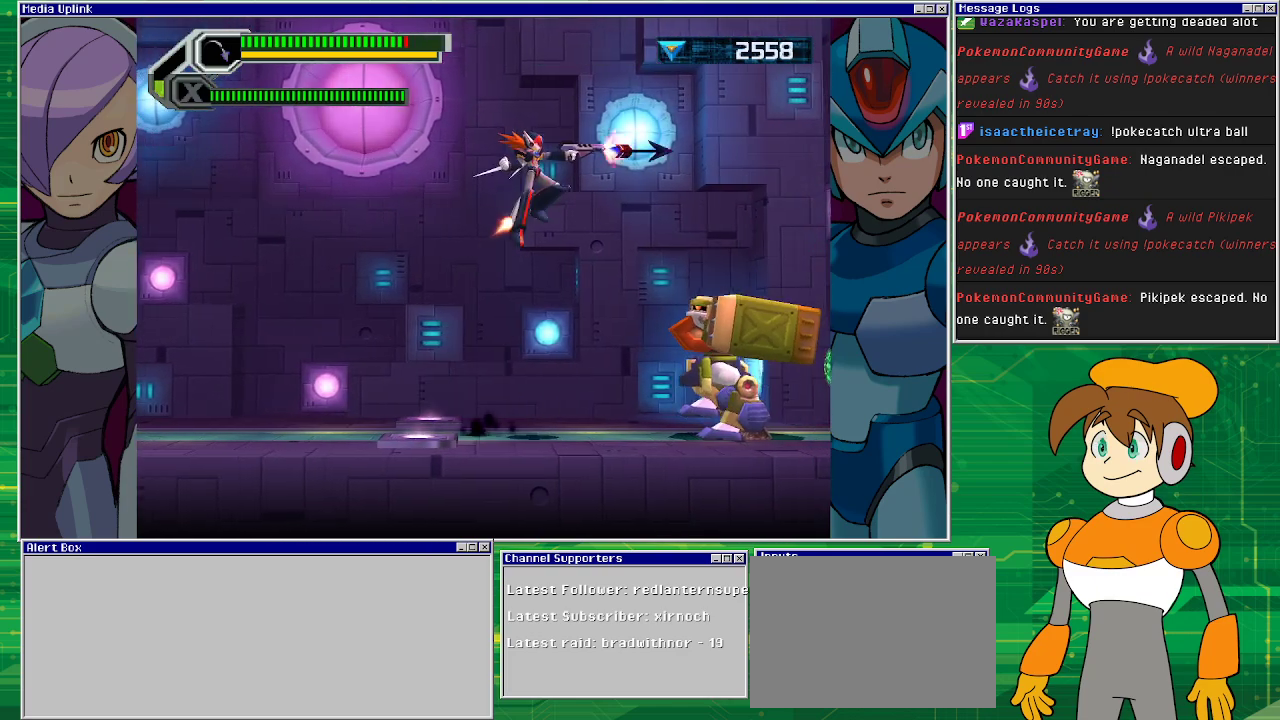
{"buttons": ["SQUARE"], "left_stick": "center", "events": [[33, "CROSS", "up"], [67, "SQUARE", "up"], [133, "SQUARE", "down"], [167, "SQUARE", "up"], [267, "SQUARE", "down"], [300, "SQUARE", "up"], [400, "SQUARE", "down"], [433, "SQUARE", "up"], [500, "SQUARE", "down"]]}
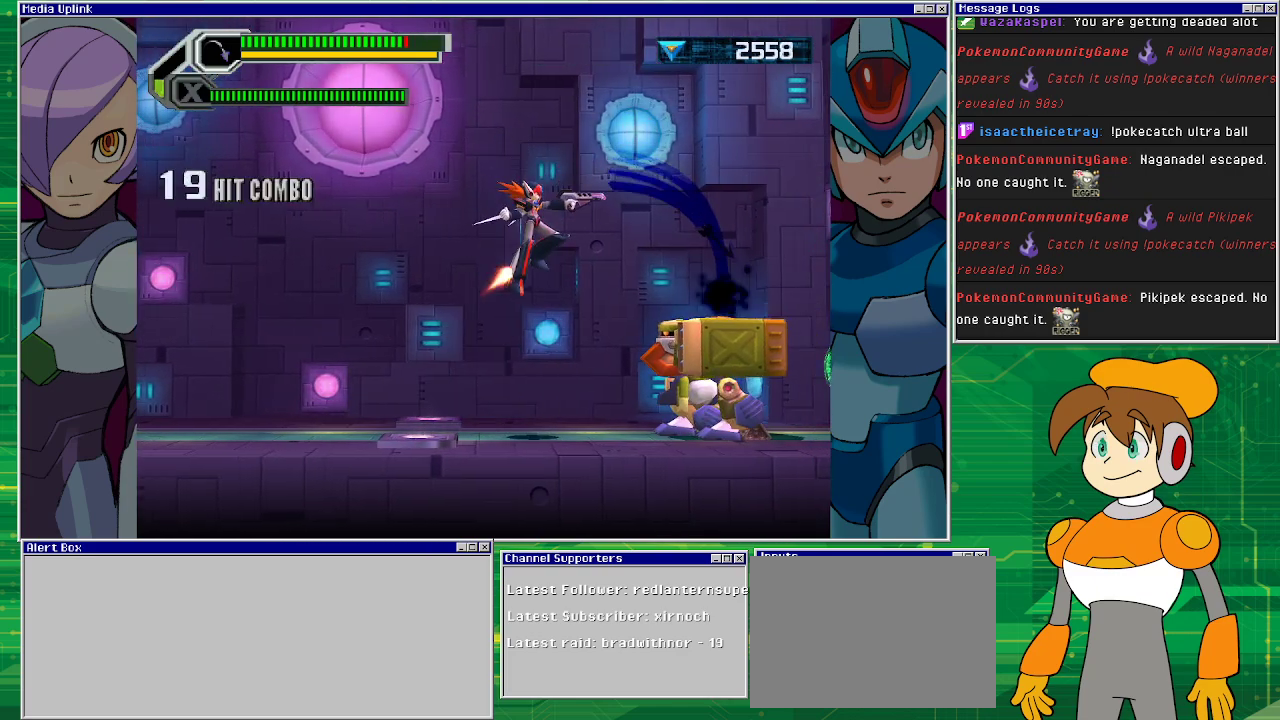
{"buttons": ["DPAD_LEFT"], "left_stick": "center", "events": [[67, "SQUARE", "up"], [133, "SQUARE", "down"], [200, "SQUARE", "up"], [300, "DPAD_LEFT", "down"]]}
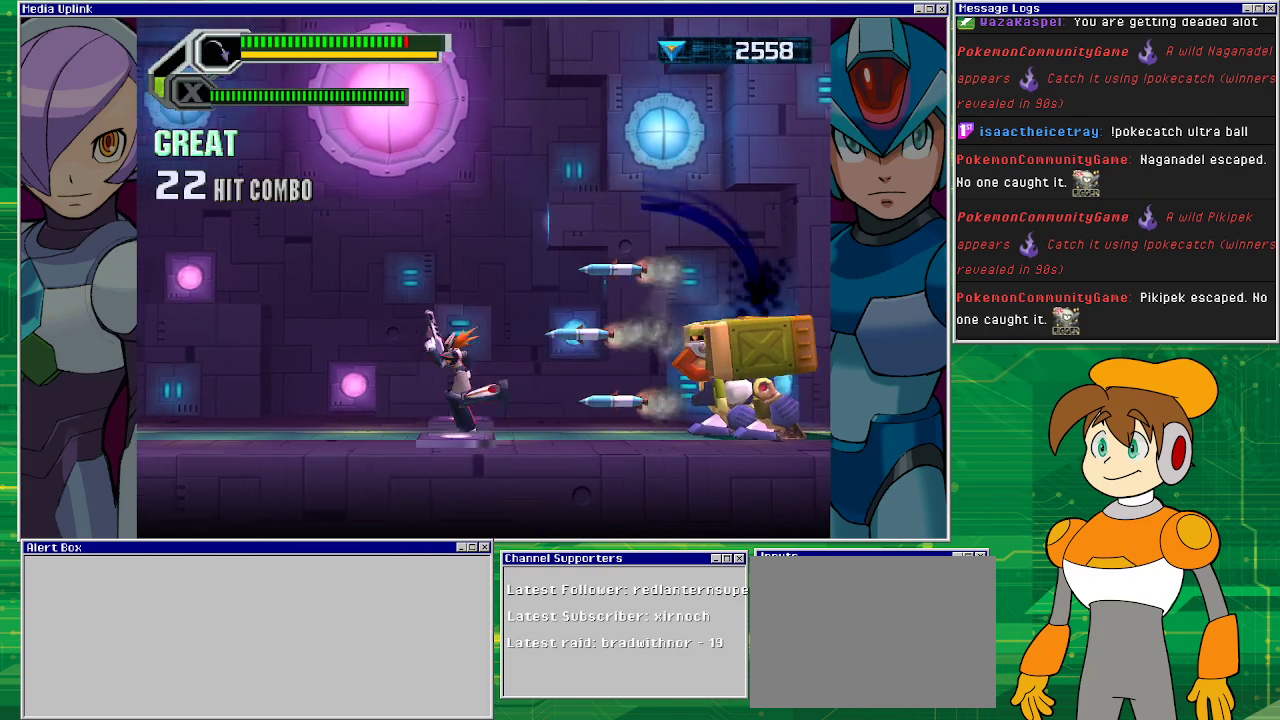
{"buttons": ["CROSS", "DPAD_RIGHT"], "left_stick": "center", "events": [[200, "CROSS", "down"], [300, "DPAD_LEFT", "up"], [500, "DPAD_RIGHT", "down"]]}
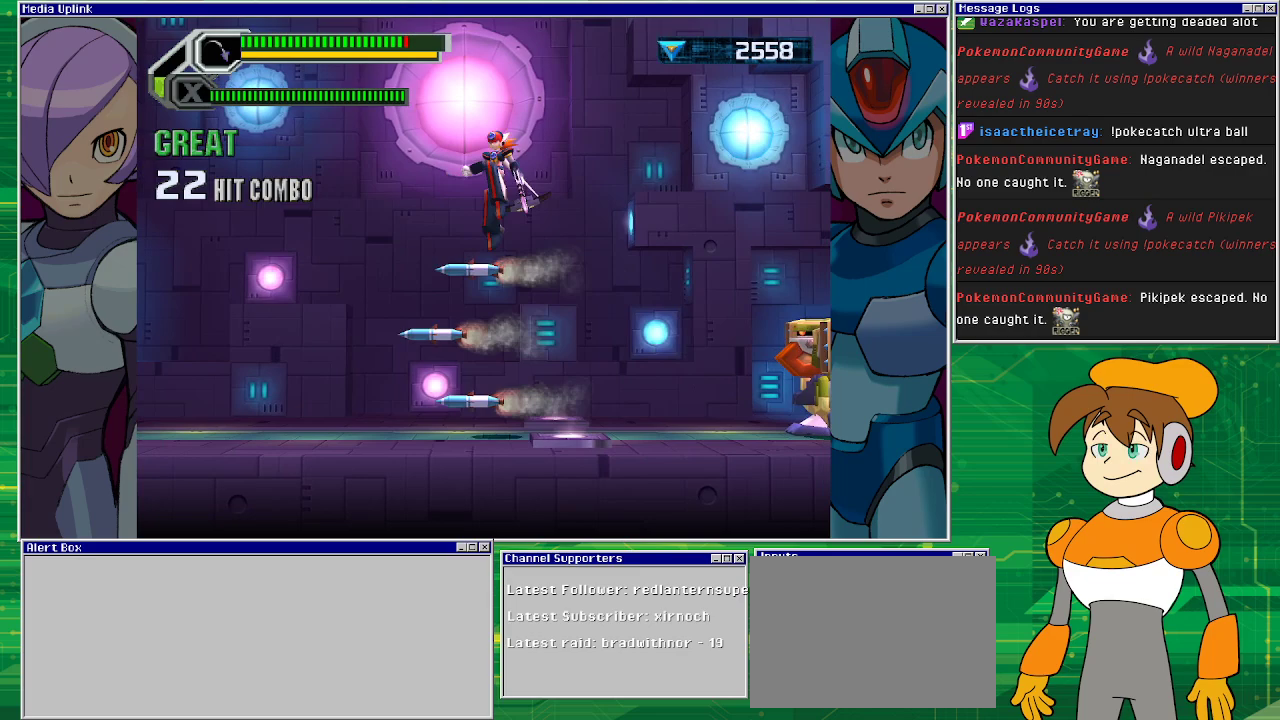
{"buttons": ["SQUARE"], "left_stick": "center", "events": [[100, "CROSS", "up"], [100, "SQUARE", "down"], [167, "SQUARE", "up"], [233, "SQUARE", "down"], [267, "SQUARE", "up"], [367, "SQUARE", "down"], [400, "DPAD_RIGHT", "up"], [400, "SQUARE", "up"], [500, "SQUARE", "down"]]}
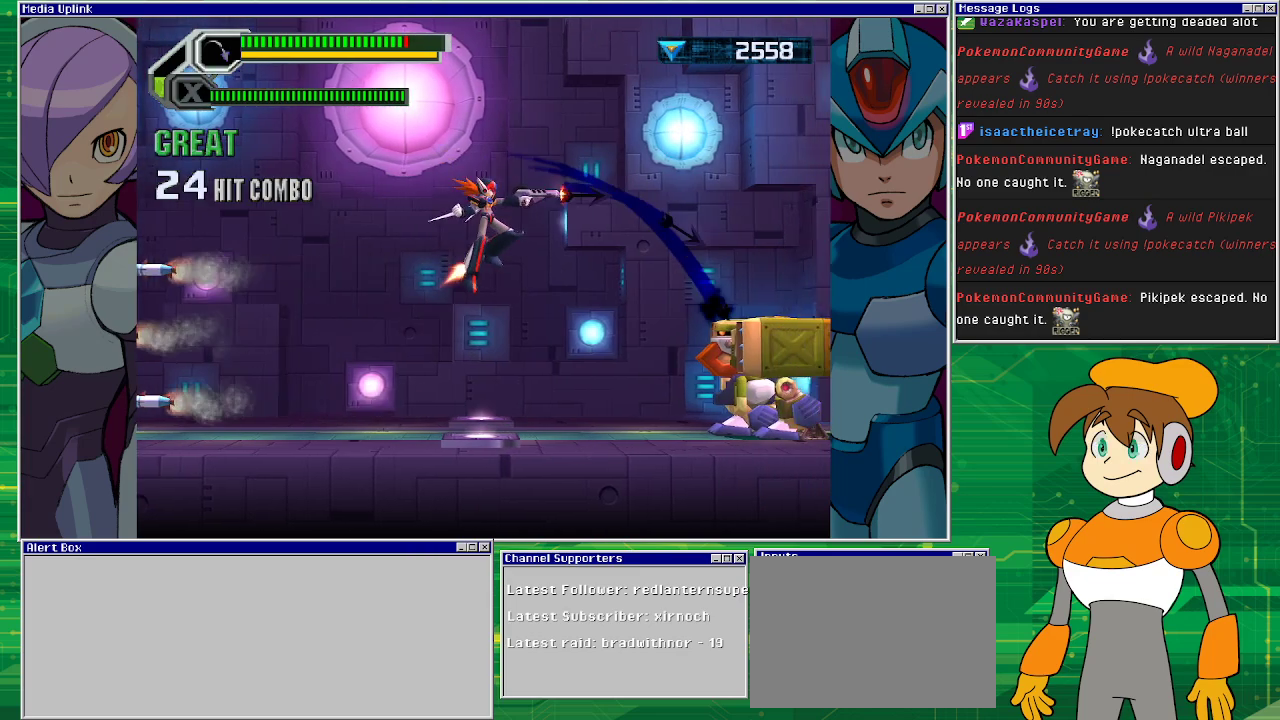
{"buttons": ["SQUARE"], "left_stick": "center", "events": [[200, "SQUARE", "up"], [400, "SQUARE", "down"]]}
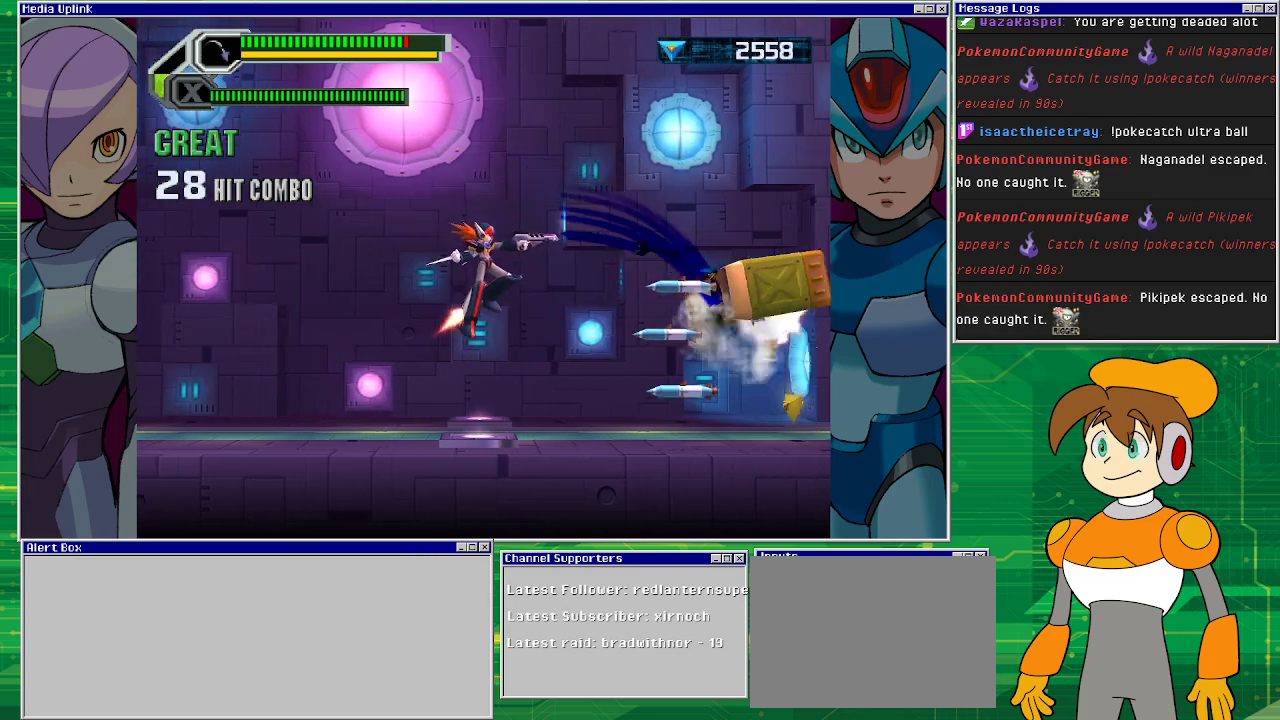
{"buttons": ["CROSS"], "left_stick": "center", "events": [[133, "SQUARE", "up"], [200, "DPAD_RIGHT", "down"], [400, "DPAD_RIGHT", "up"], [467, "CROSS", "down"]]}
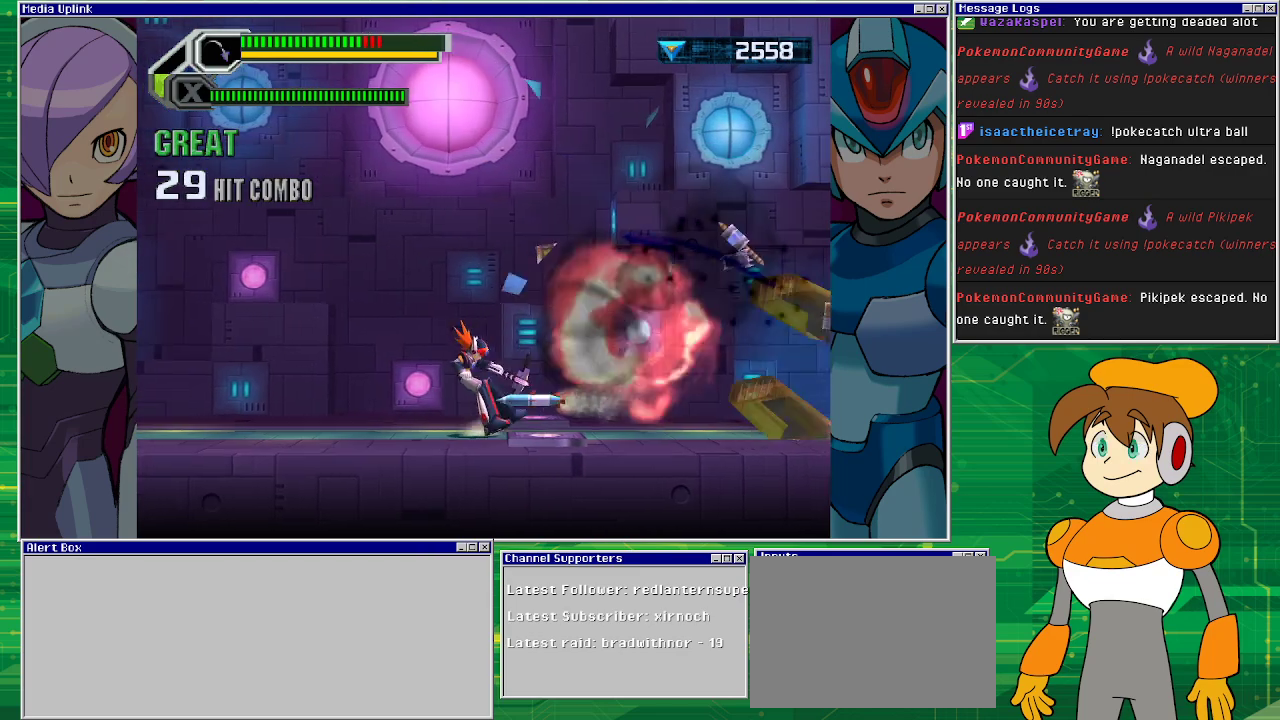
{"buttons": ["DPAD_RIGHT"], "left_stick": "center", "events": [[100, "CROSS", "up"], [100, "DPAD_RIGHT", "down"]]}
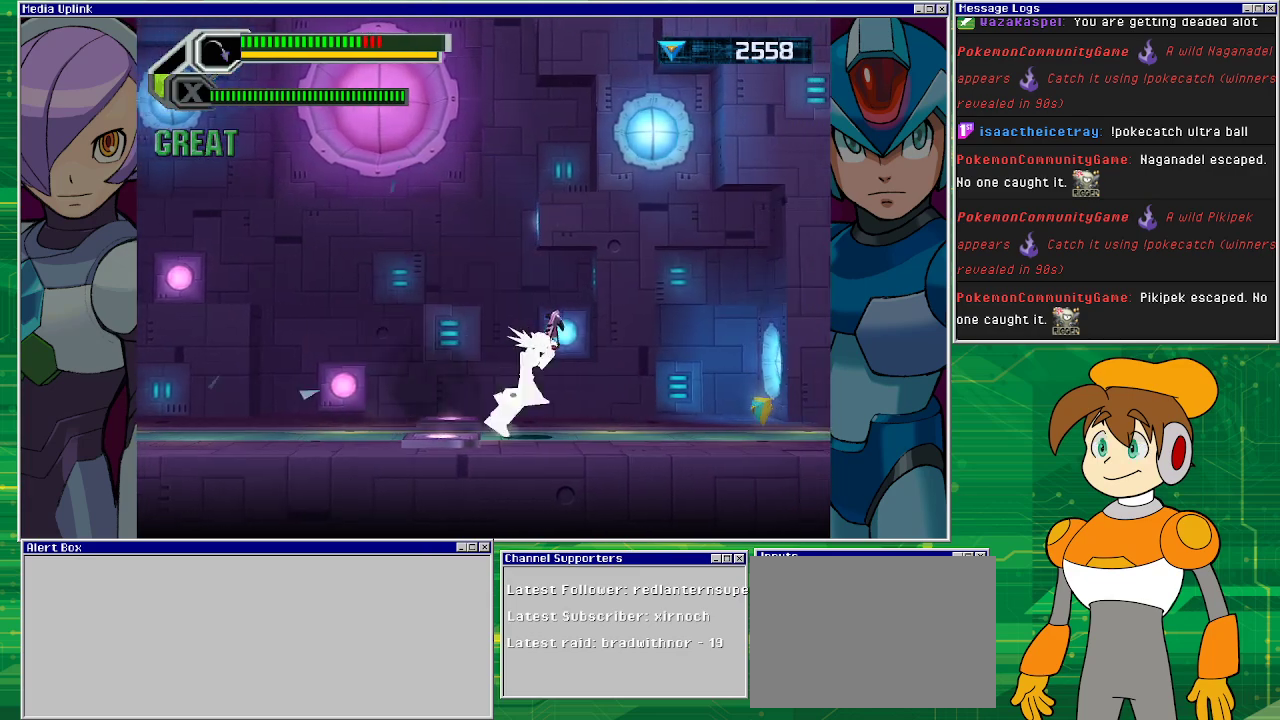
{"buttons": ["DPAD_RIGHT"], "left_stick": "center", "events": []}
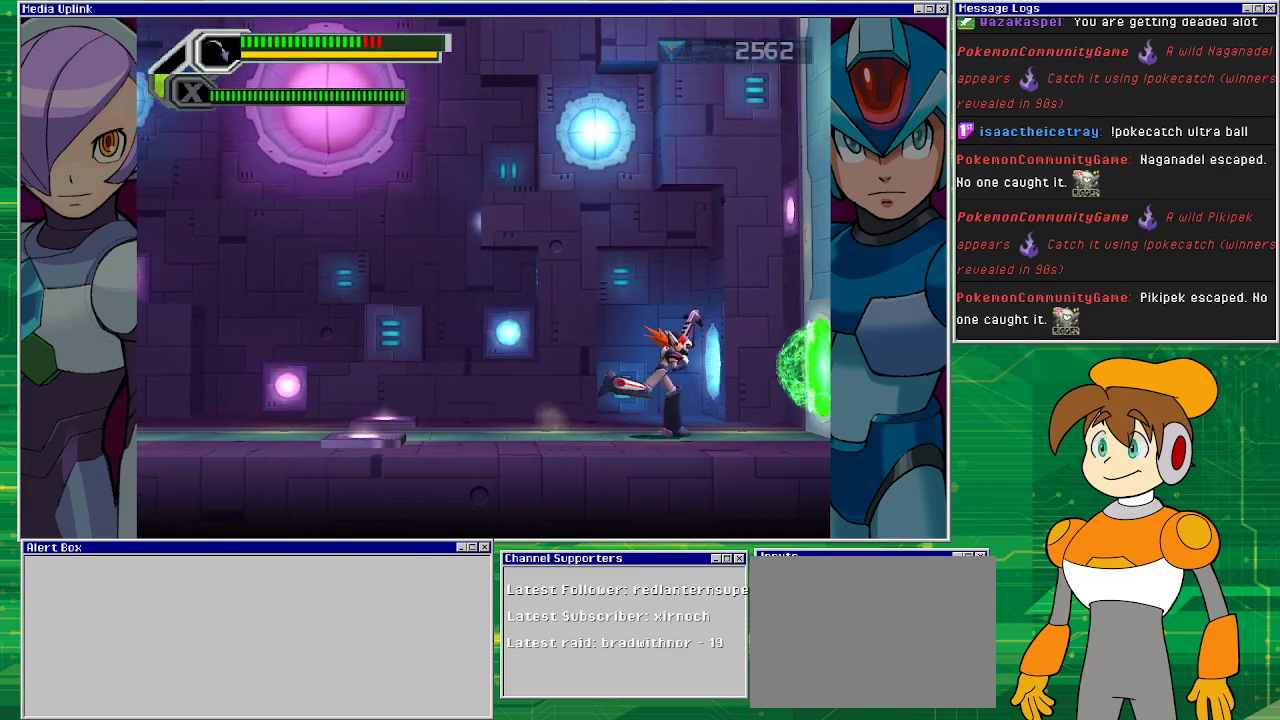
{"buttons": [], "left_stick": "center", "events": [[200, "DPAD_RIGHT", "up"]]}
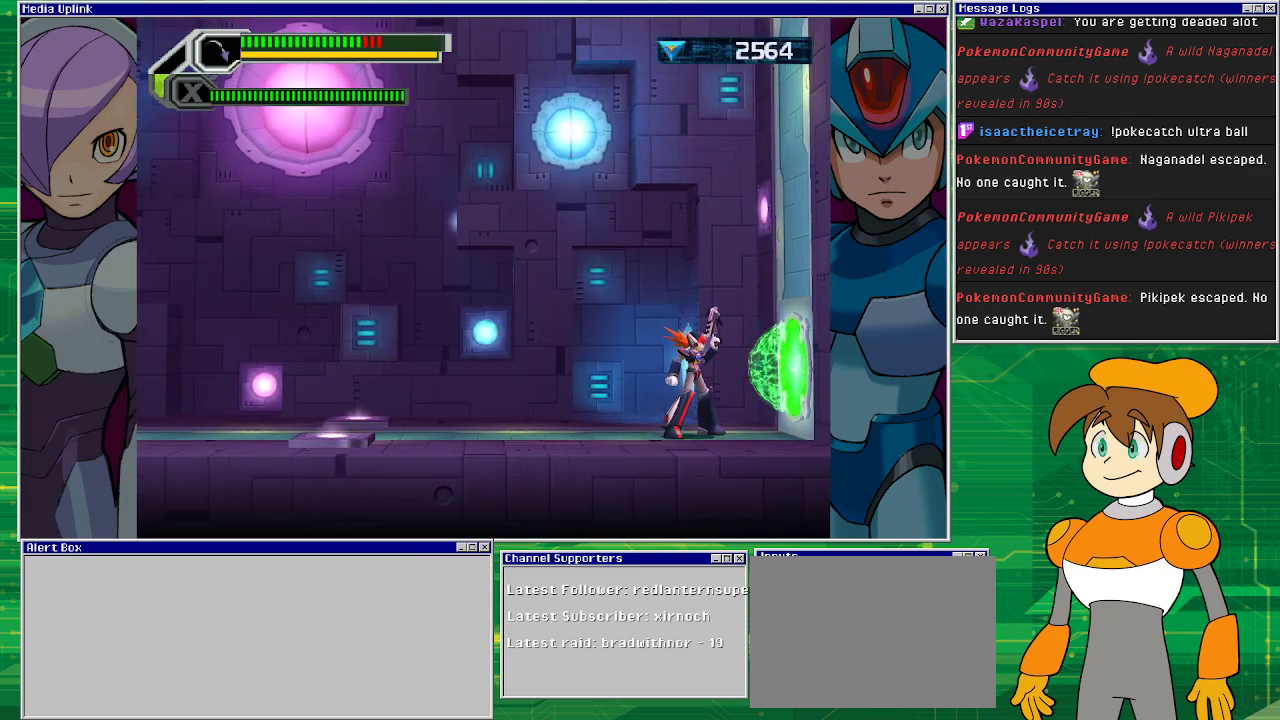
{"buttons": ["DPAD_RIGHT"], "left_stick": "center", "events": [[200, "DPAD_RIGHT", "down"], [333, "CROSS", "down"], [467, "CROSS", "up"]]}
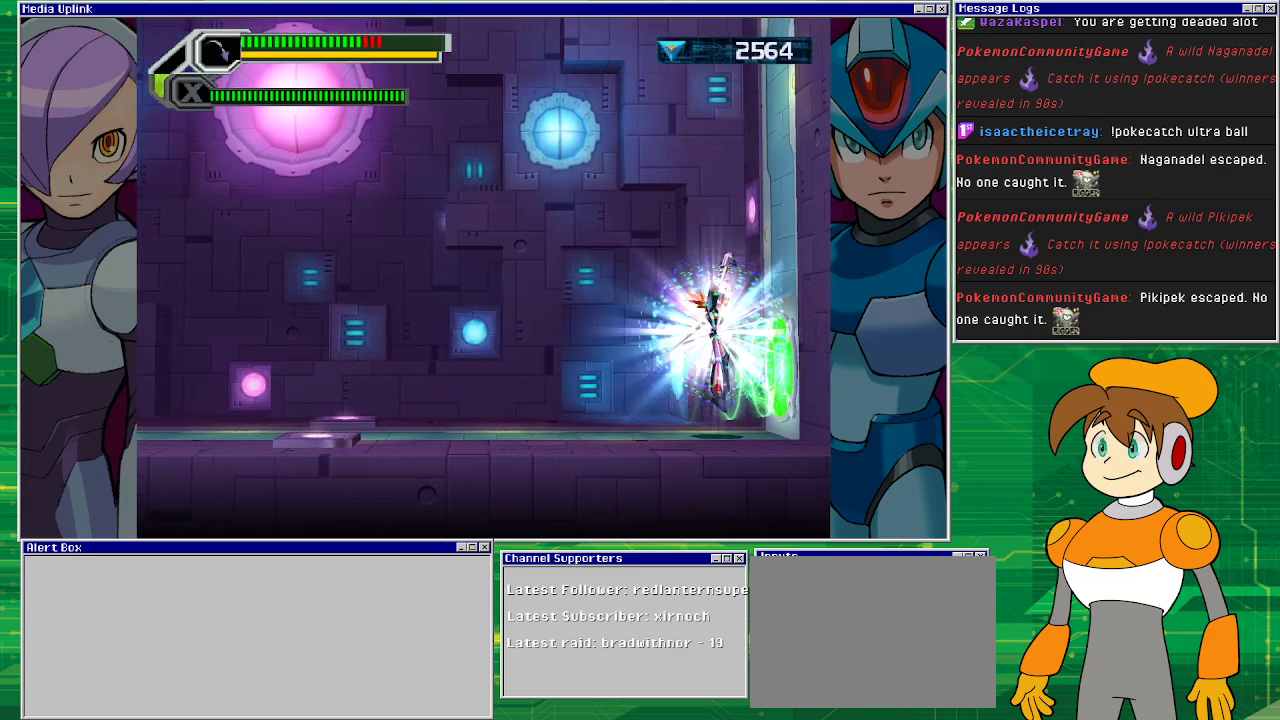
{"buttons": [], "left_stick": "center", "events": [[300, "DPAD_RIGHT", "up"]]}
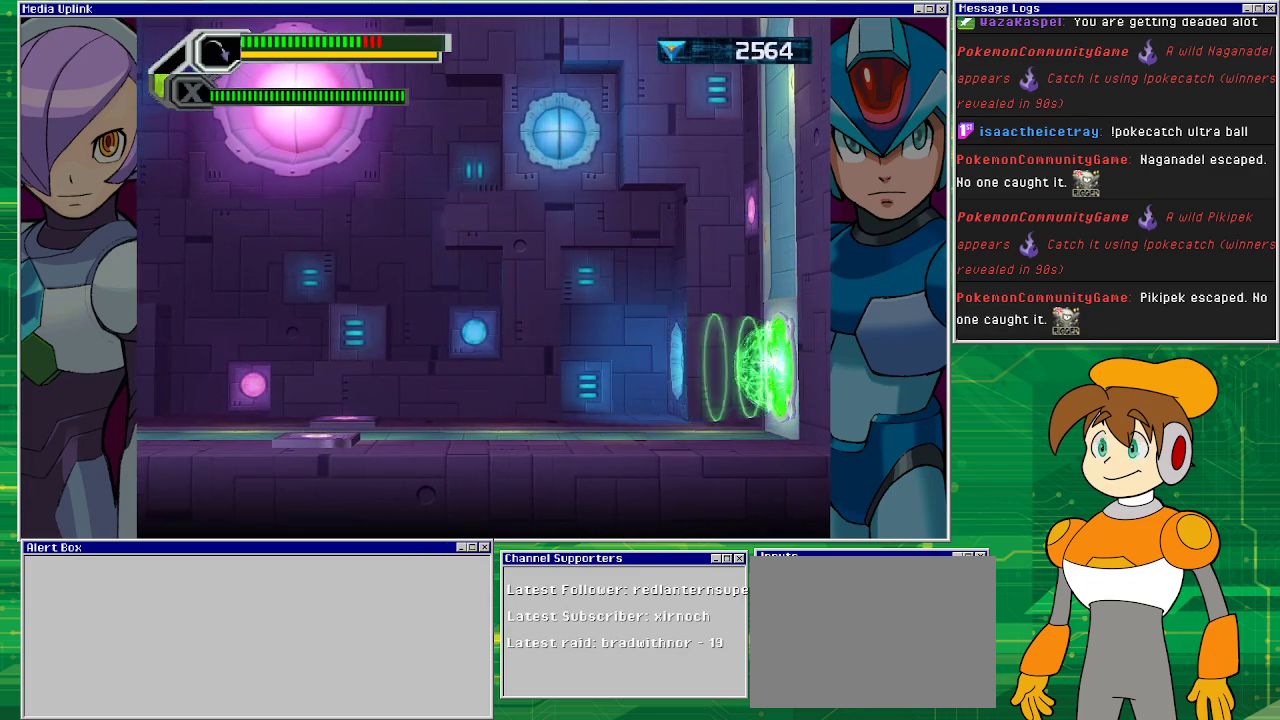
{"buttons": [], "left_stick": "center", "events": []}
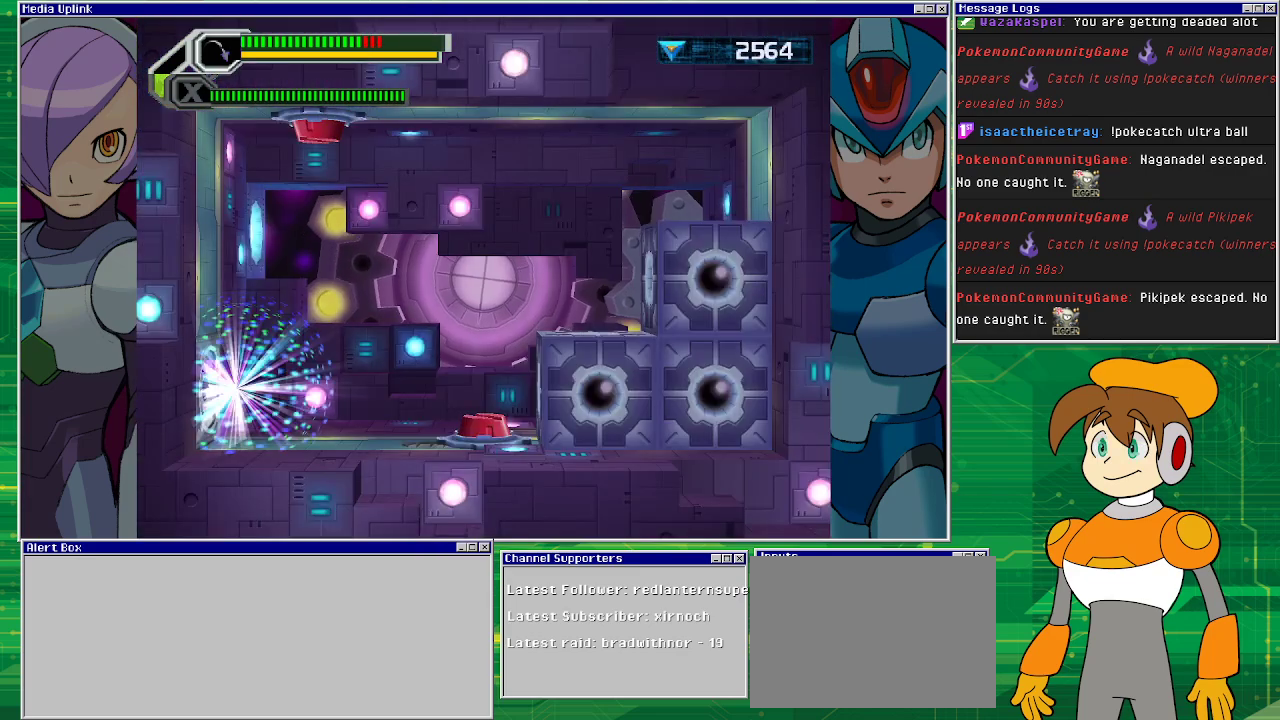
{"buttons": [], "left_stick": "center", "events": []}
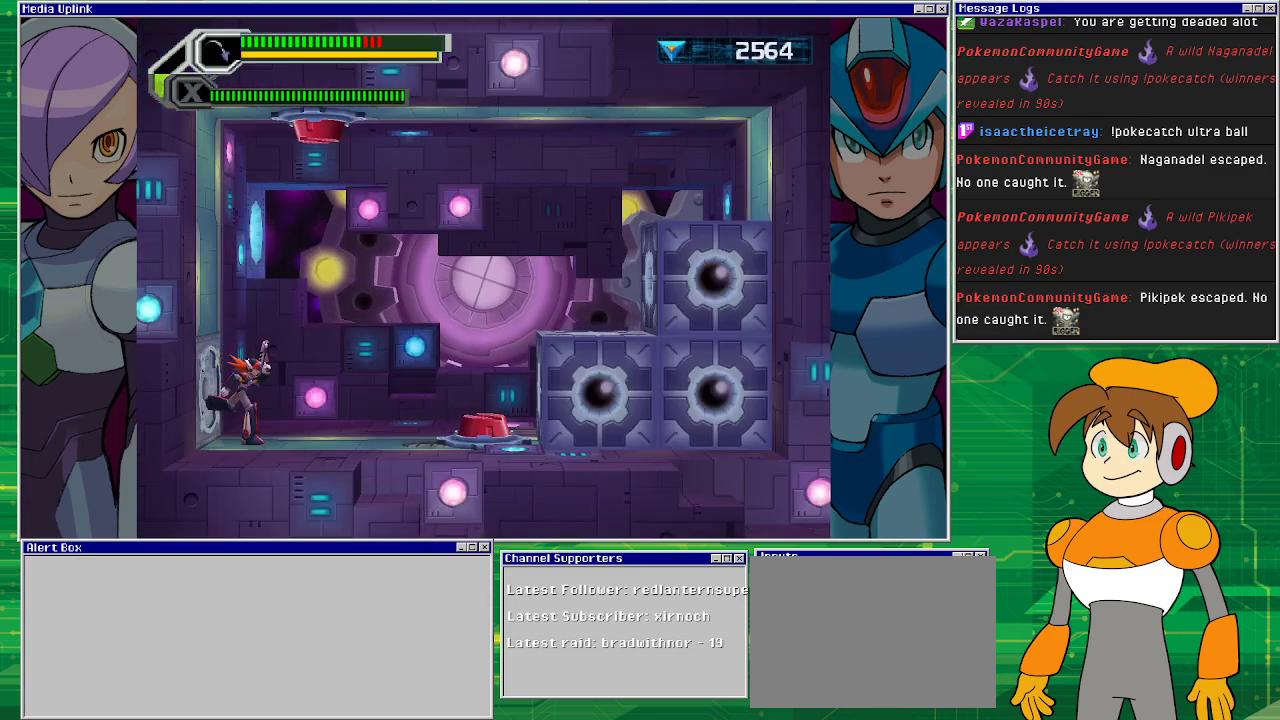
{"buttons": ["DPAD_RIGHT"], "left_stick": "center", "events": [[33, "DPAD_RIGHT", "down"]]}
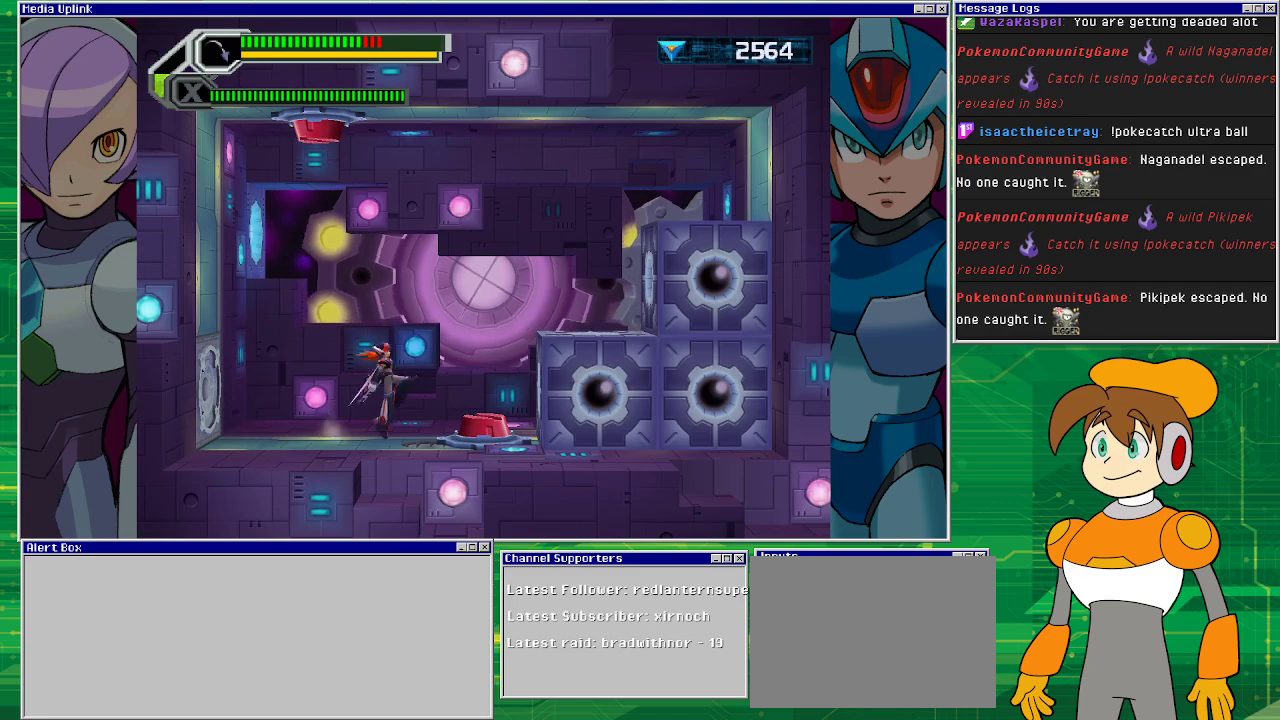
{"buttons": ["L1"], "left_stick": "center", "events": [[33, "CROSS", "down"], [167, "CROSS", "up"], [333, "DPAD_RIGHT", "up"], [433, "L1", "down"]]}
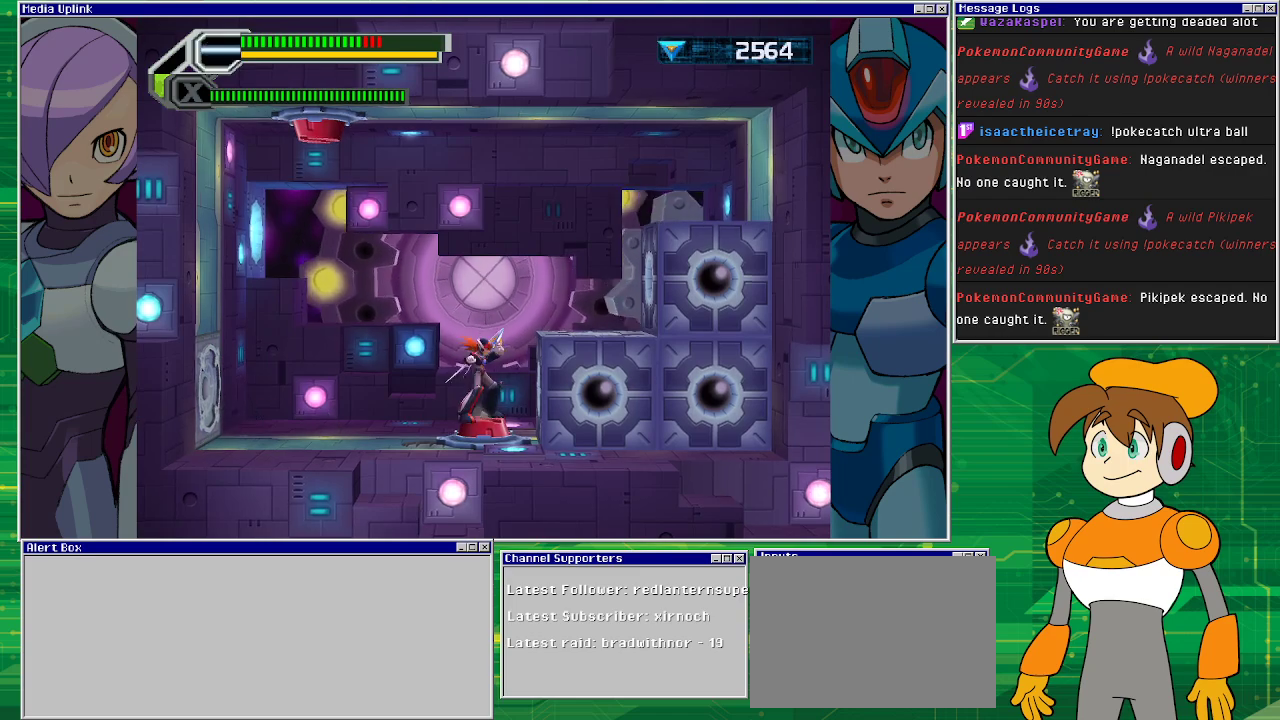
{"buttons": [], "left_stick": "center", "events": [[33, "L1", "up"]]}
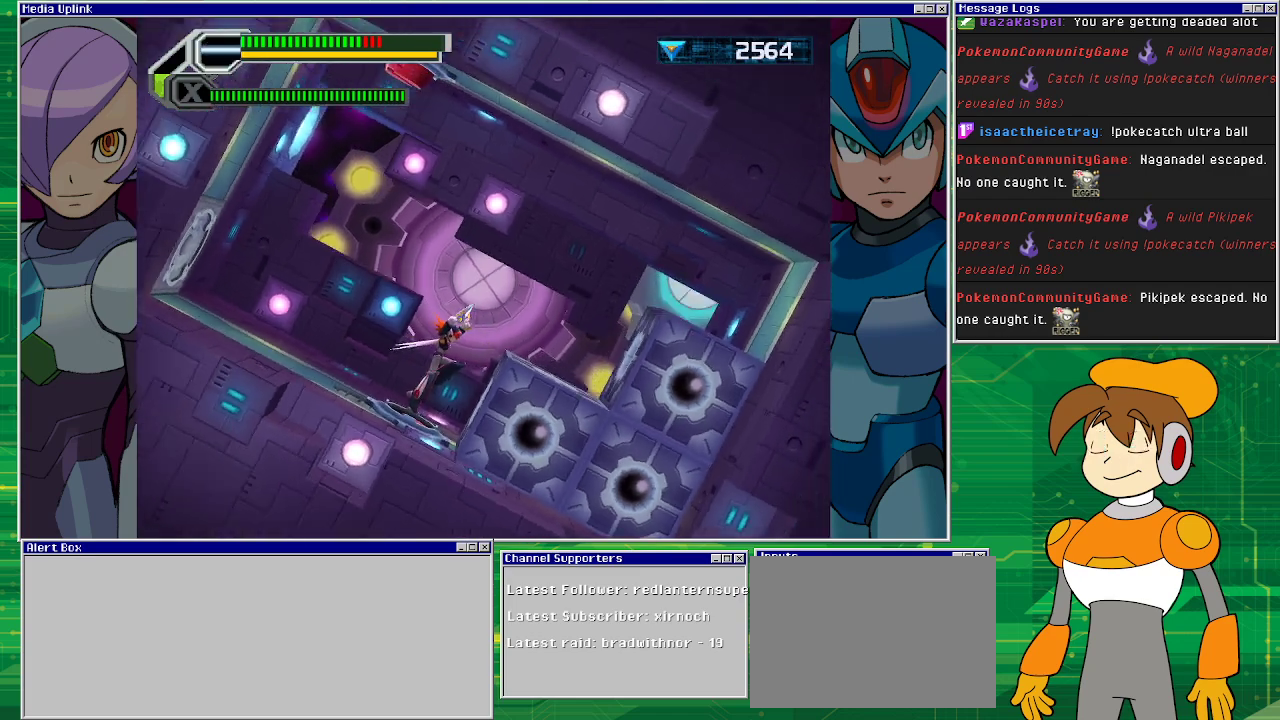
{"buttons": [], "left_stick": "center", "events": []}
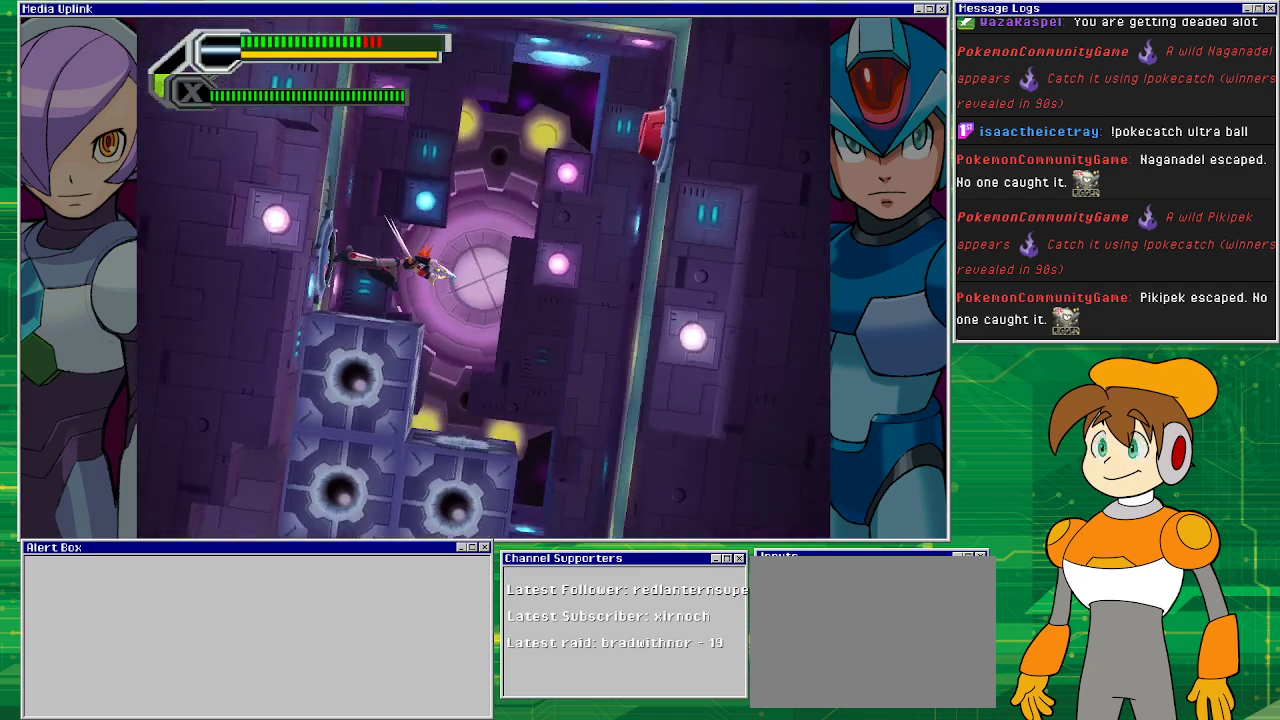
{"buttons": [], "left_stick": "center", "events": []}
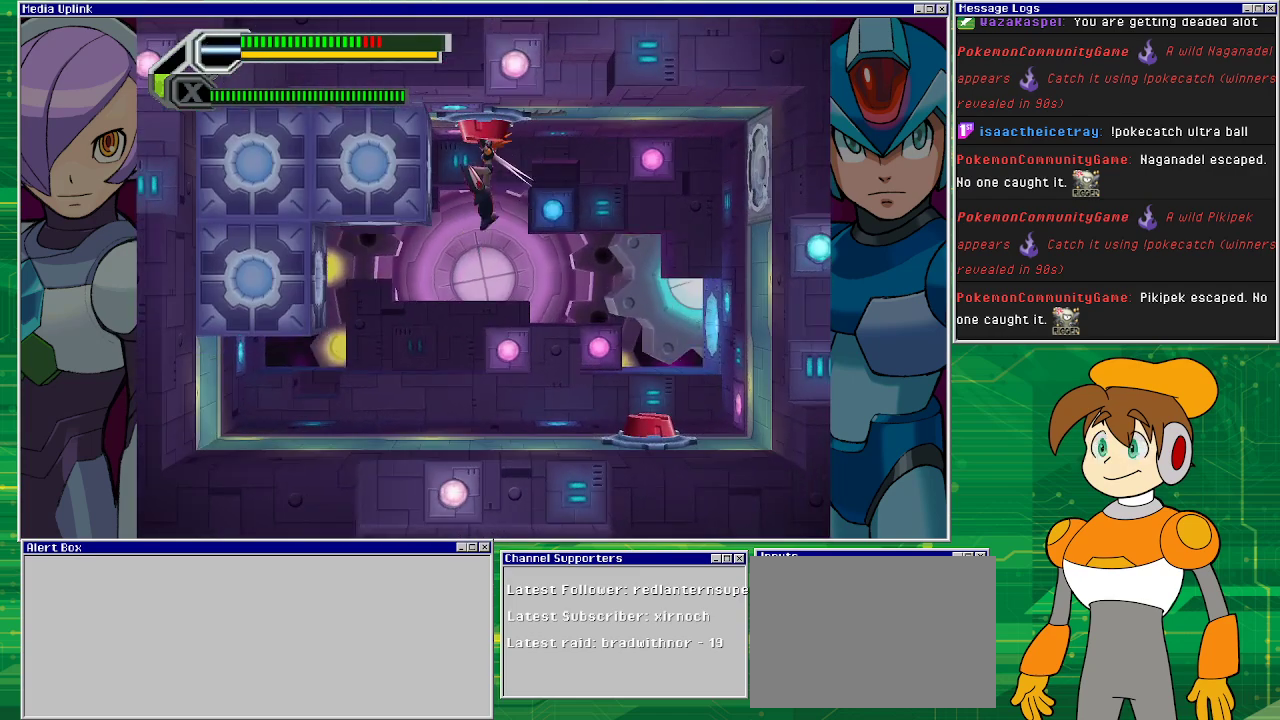
{"buttons": [], "left_stick": "center", "events": []}
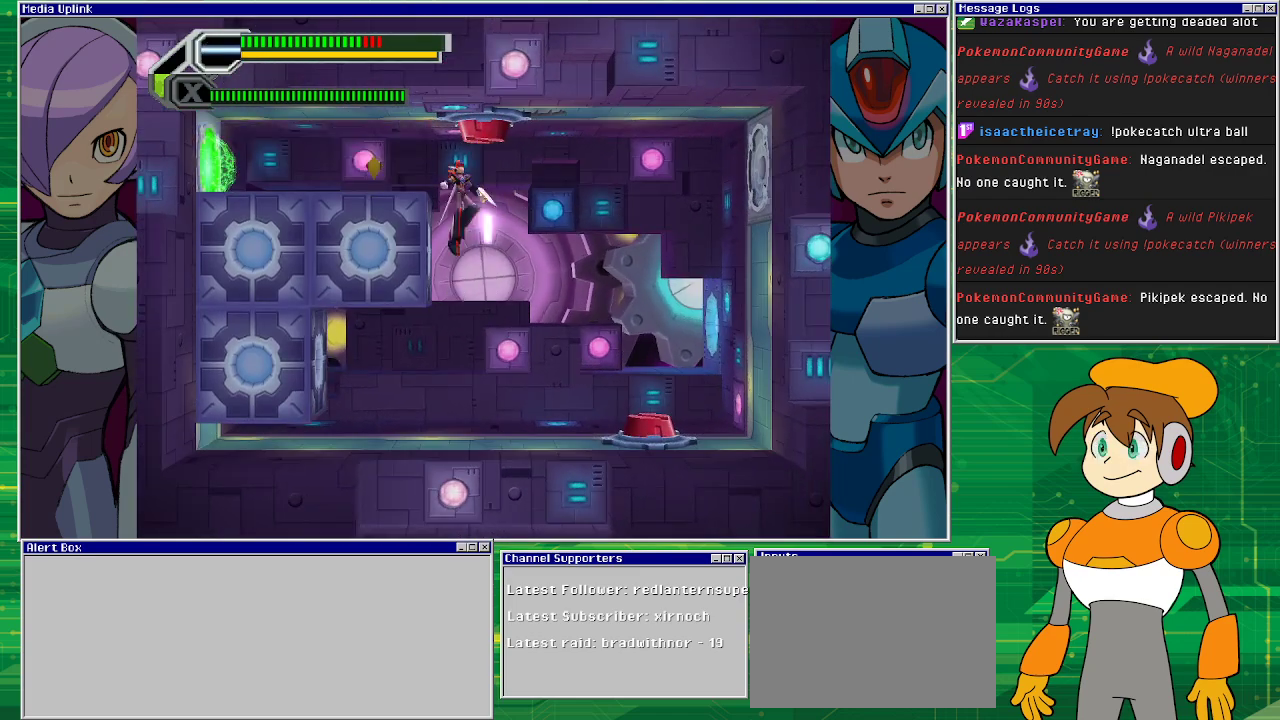
{"buttons": [], "left_stick": "center", "events": []}
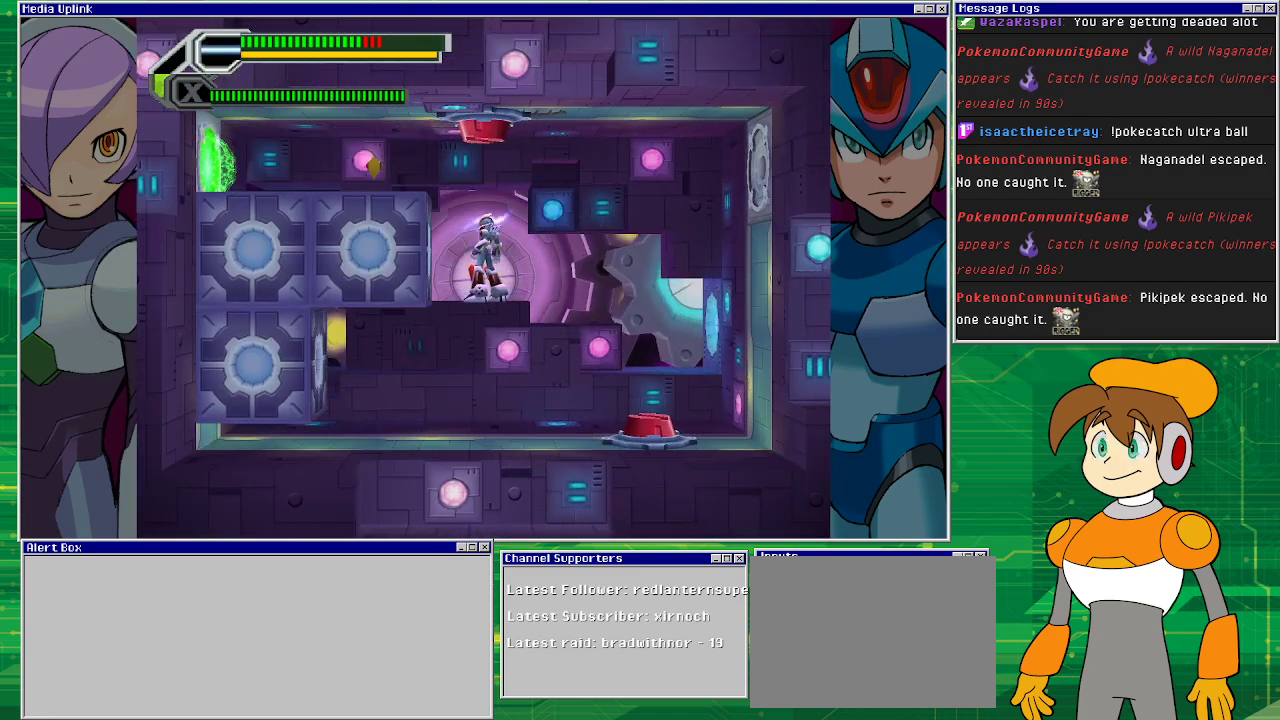
{"buttons": [], "left_stick": "center", "events": []}
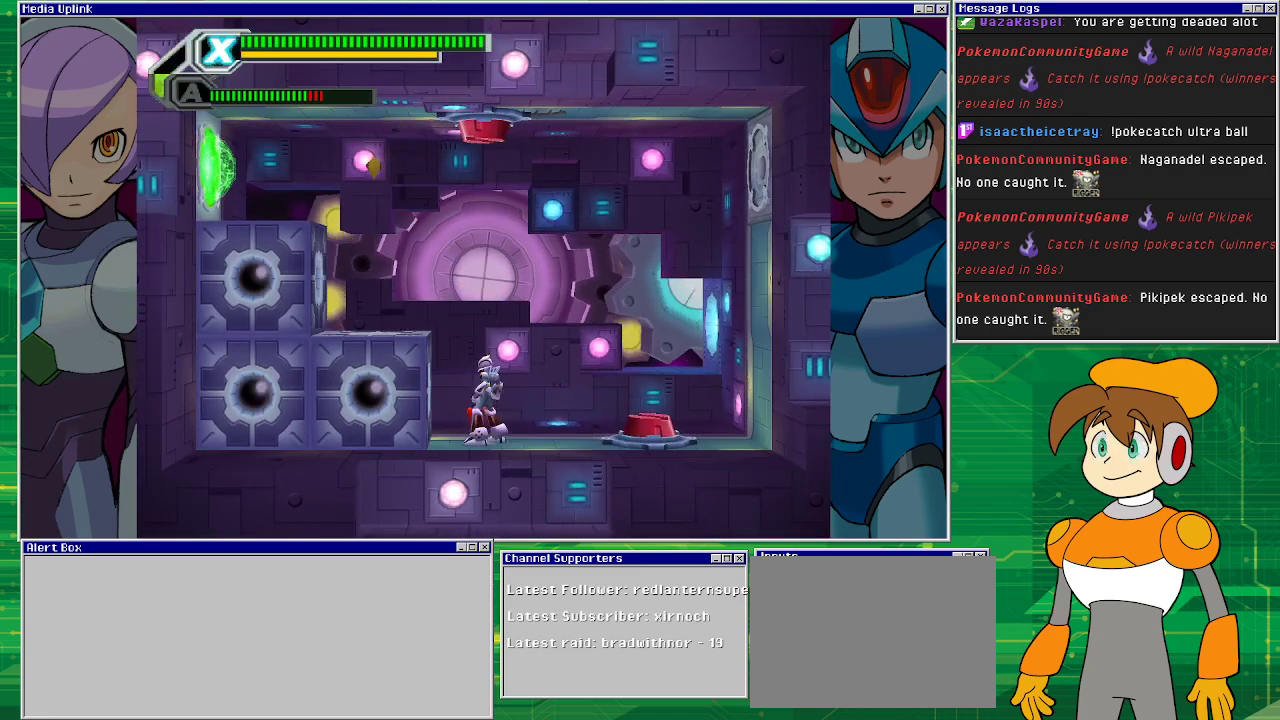
{"buttons": ["DPAD_LEFT"], "left_stick": "center", "events": [[67, "CROSS", "down"], [100, "DPAD_LEFT", "down"], [333, "CROSS", "up"]]}